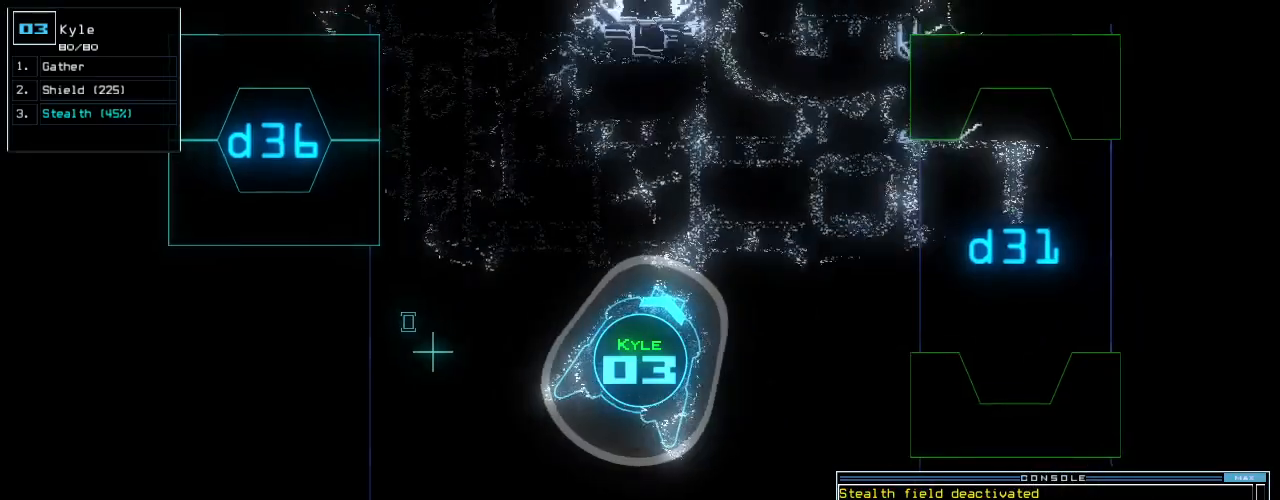
Gameplay with keyboard; each line is a JSON object with the keys held at the frame after it. "events" lists presses ("down") and releases ("up") of ".", "0", "1", "2", "3", "4", "5", "6", "7", "8", "9", "a", "b", "backspace", "c", "caps_lock", "comma", "ctrl_l", "ctrl_r", "d", "down", "e", "equals", "escape", "f", "f8", "g", "h", "i", "j", "k", "l", "left", "m", "minus", "n", "o", "p", "q", "quote", "r", "return", "right", "s", "semicolon", "shift_l", "shift_r", "space", "t", "tab", "tilde", "u", "up", "v", "w", "x", "y" and "z" between this image and that frame as [ms after this image, input, new state], when the widget could be followed in between. No other keys are recorded. Mouse input is not recorded.
{"keys": ["up"], "events": [[260, "right", "up"], [300, "s", "down"], [360, "t", "down"], [400, "s", "up"], [420, "return", "down"], [460, "t", "up"], [500, "return", "up"]]}
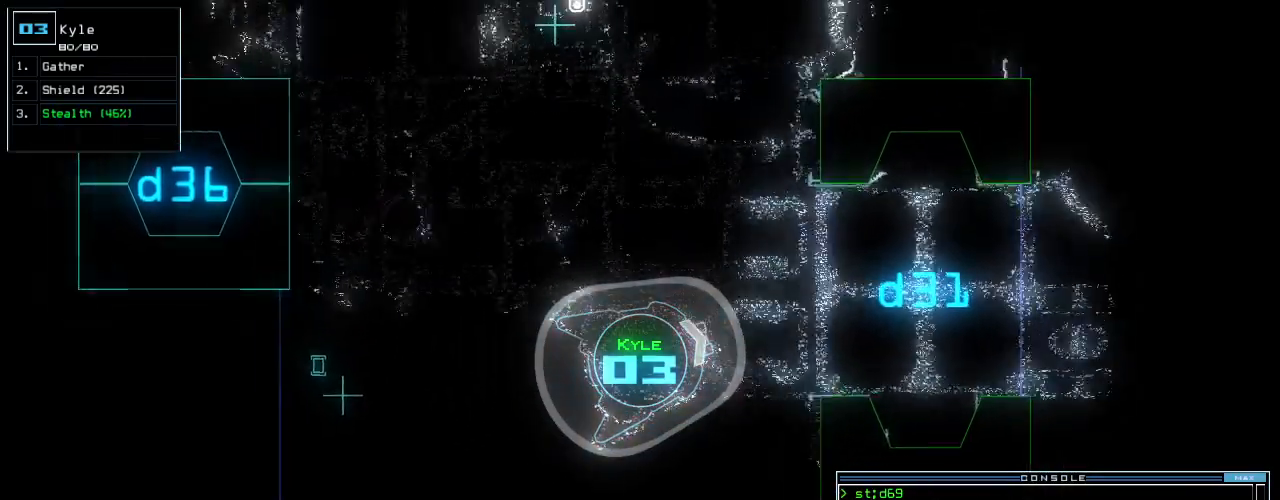
{"keys": ["left", "up"], "events": [[160, "right", "down"], [220, "right", "up"], [500, "left", "down"]]}
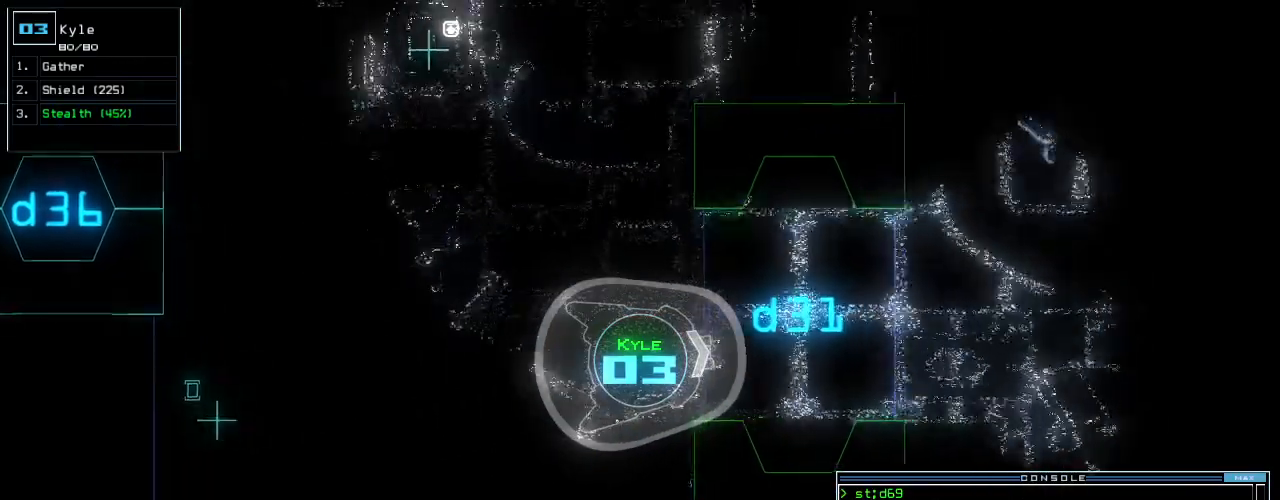
{"keys": ["up"], "events": [[60, "left", "up"], [300, "right", "down"], [360, "right", "up"]]}
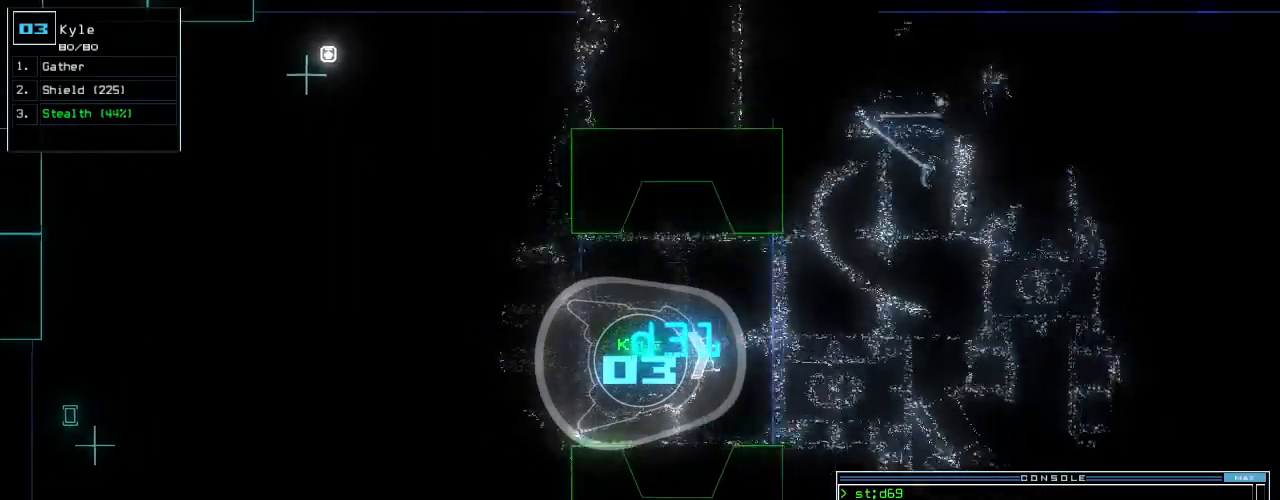
{"keys": ["up"], "events": [[220, "left", "down"], [240, "left", "up"]]}
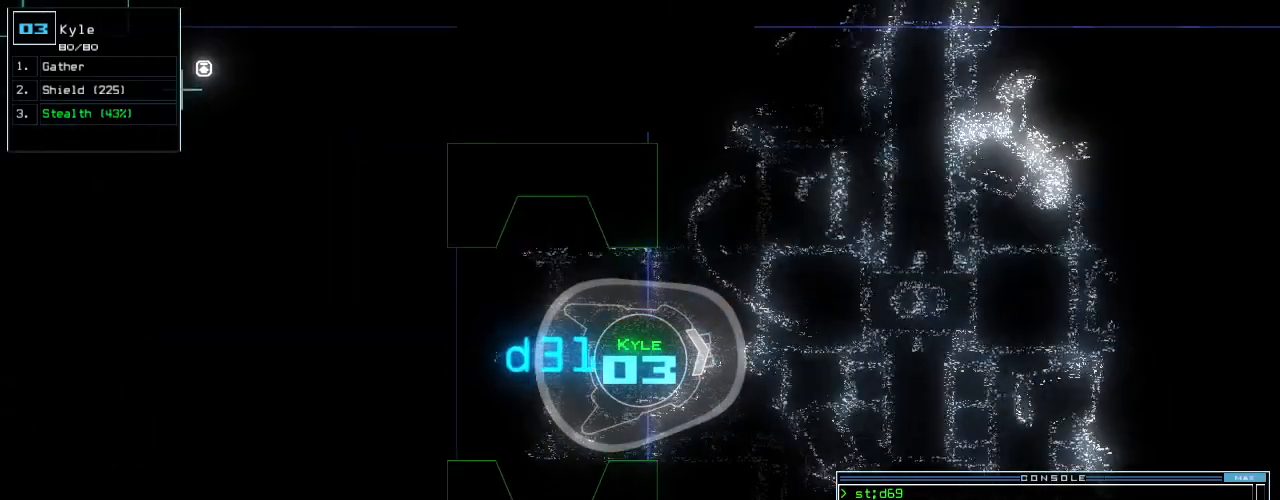
{"keys": ["up"], "events": [[280, "left", "down"], [300, "left", "up"]]}
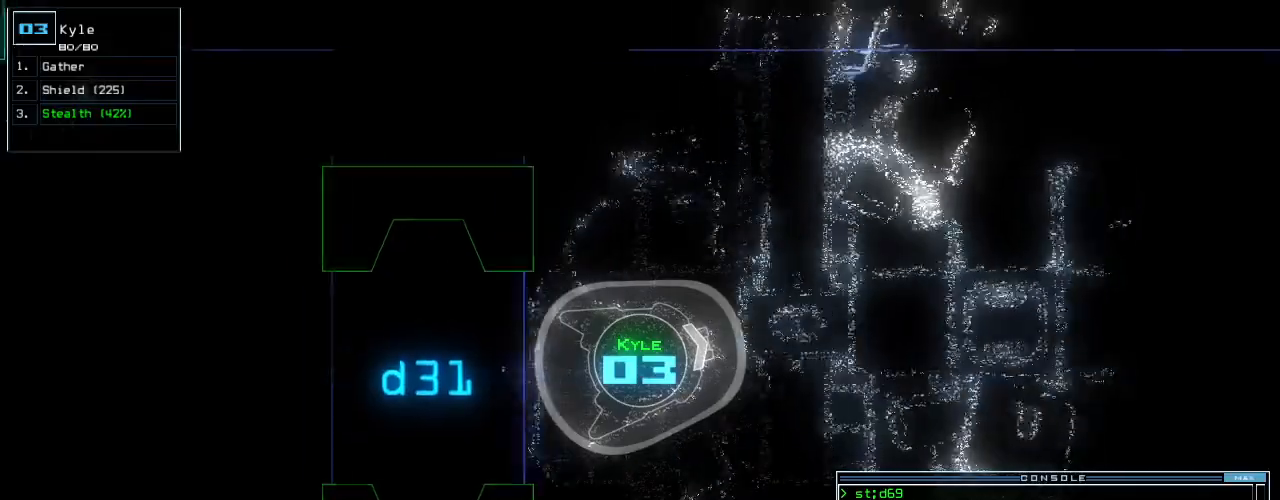
{"keys": ["up"], "events": [[280, "right", "down"], [360, "right", "up"]]}
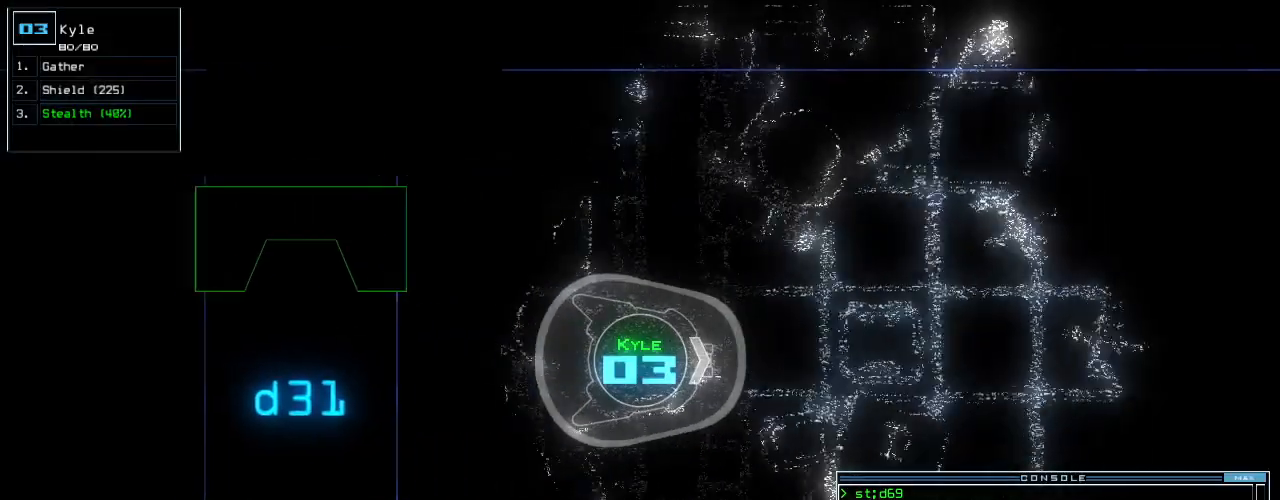
{"keys": ["up"], "events": [[140, "left", "down"], [220, "left", "up"]]}
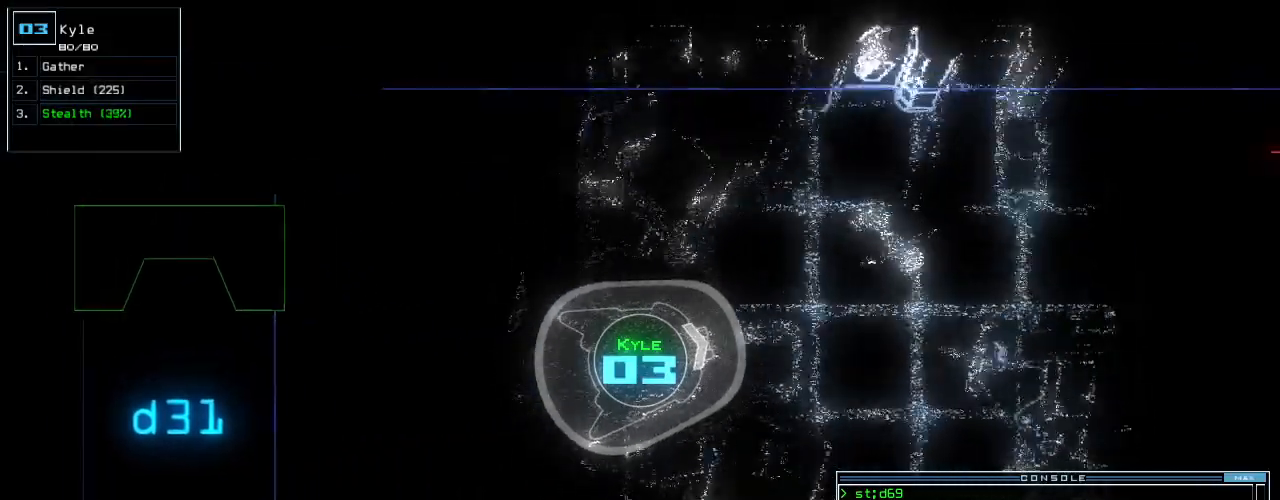
{"keys": ["up"], "events": [[100, "left", "down"], [160, "left", "up"]]}
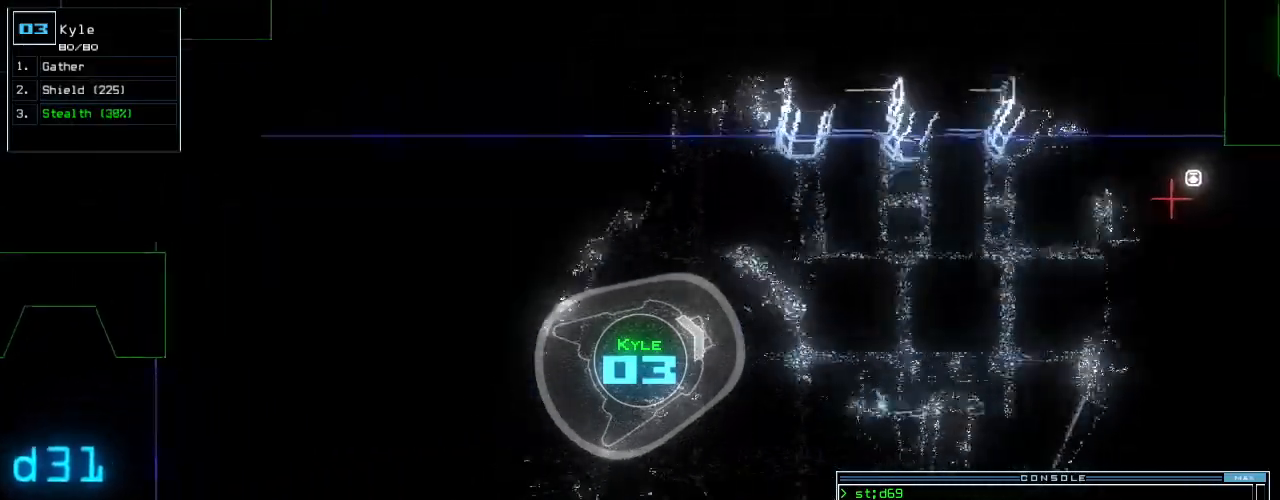
{"keys": ["up"], "events": [[200, "right", "down"], [280, "right", "up"]]}
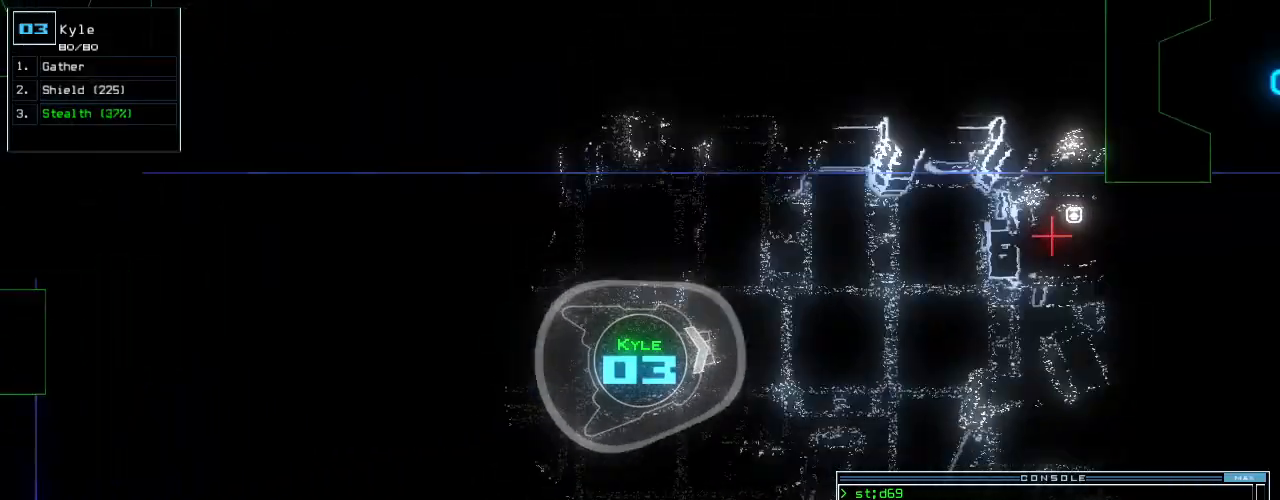
{"keys": ["up"], "events": [[260, "right", "down"], [340, "right", "up"]]}
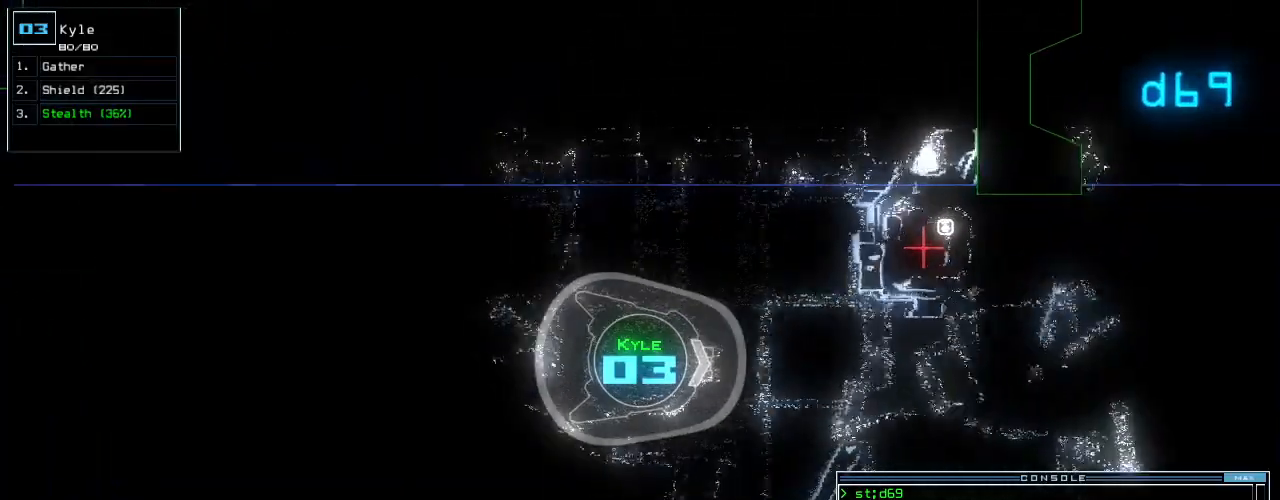
{"keys": ["up"], "events": [[400, "left", "down"], [440, "left", "up"]]}
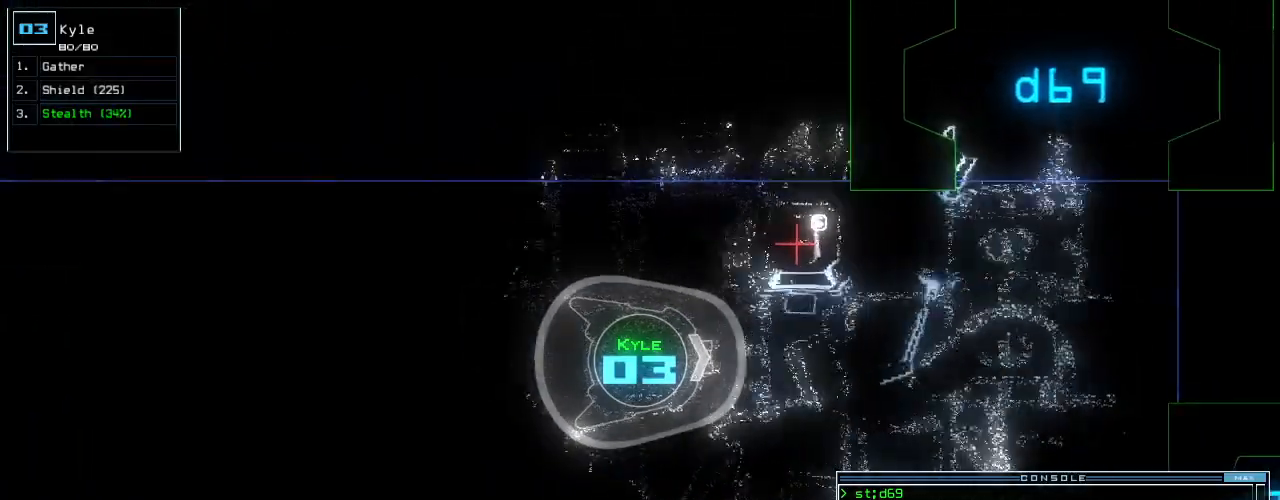
{"keys": ["up"], "events": [[360, "left", "down"], [400, "left", "up"]]}
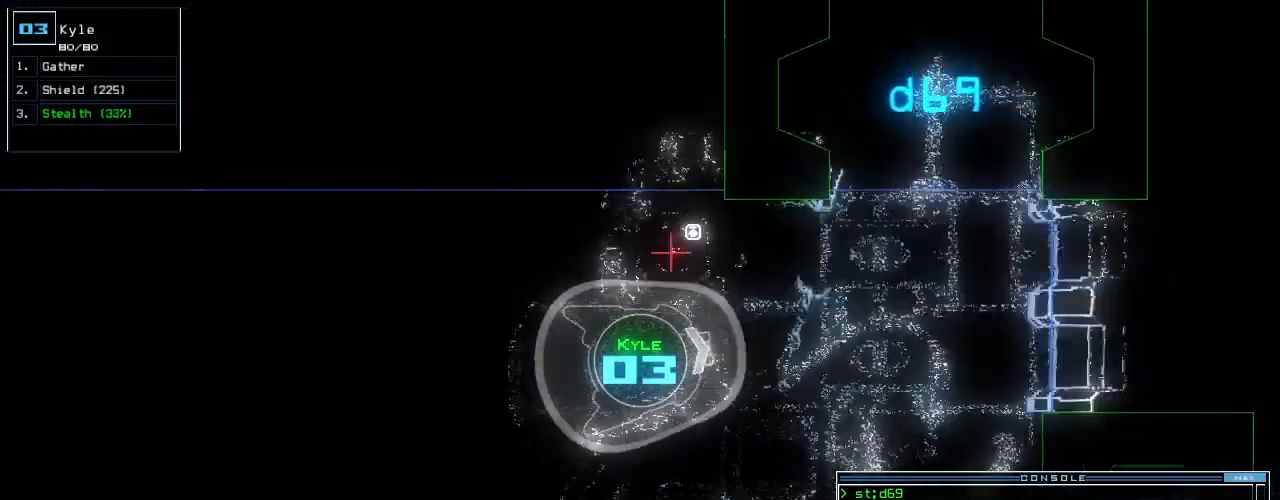
{"keys": ["up"], "events": []}
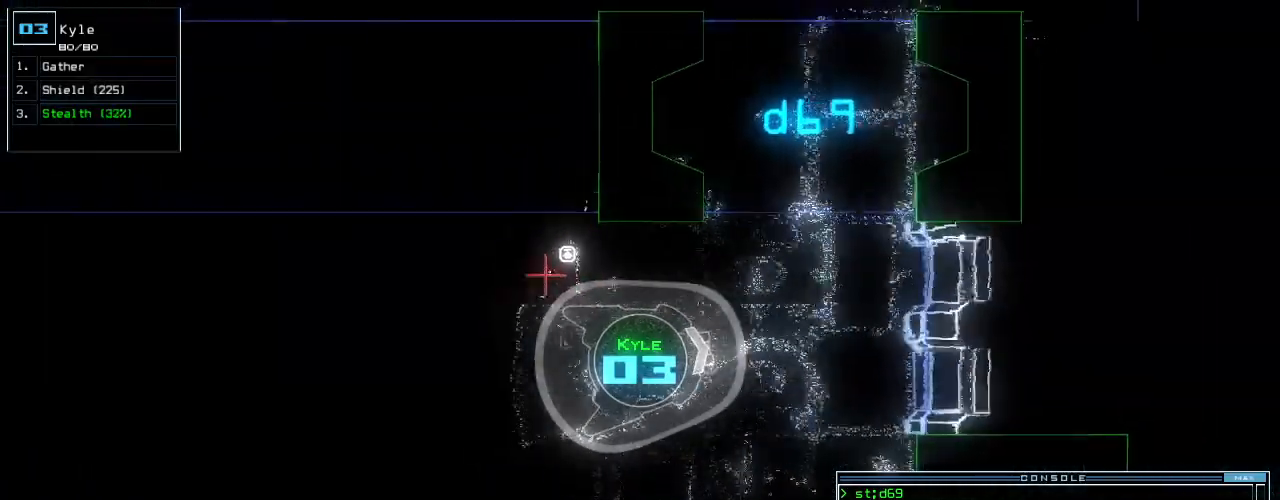
{"keys": ["up"], "events": [[40, "left", "down"], [120, "left", "up"], [240, "left", "down"], [280, "left", "up"], [400, "left", "down"], [480, "left", "up"]]}
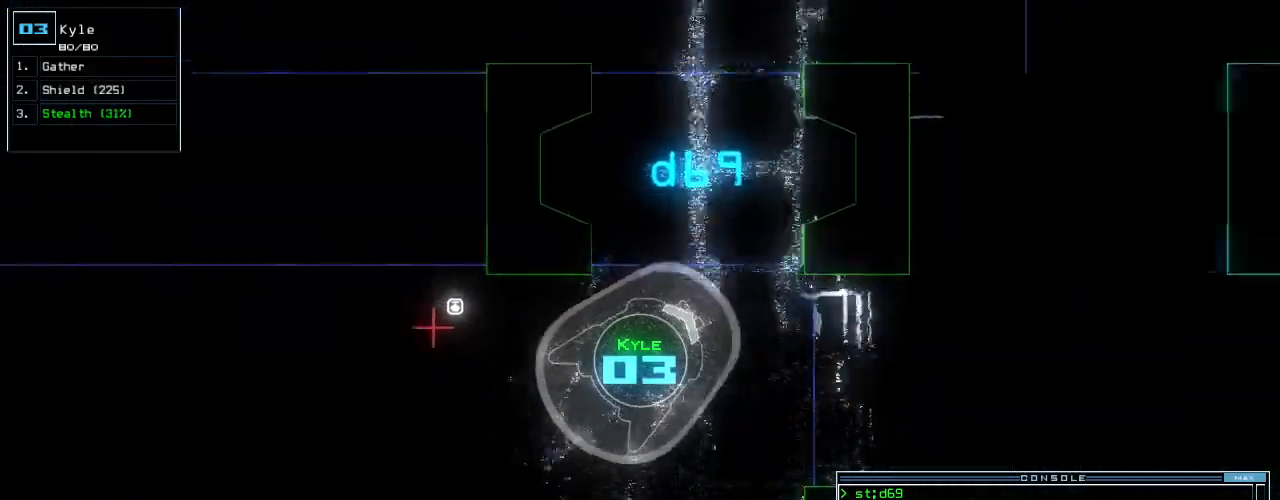
{"keys": ["up"], "events": [[60, "left", "down"], [260, "left", "up"], [380, "left", "down"], [460, "left", "up"]]}
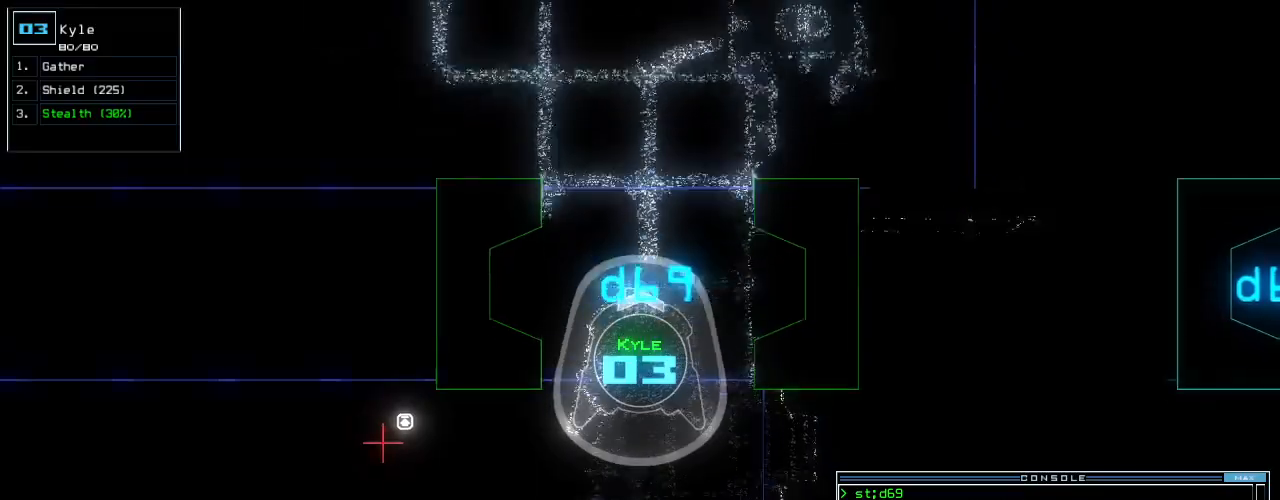
{"keys": ["up"], "events": []}
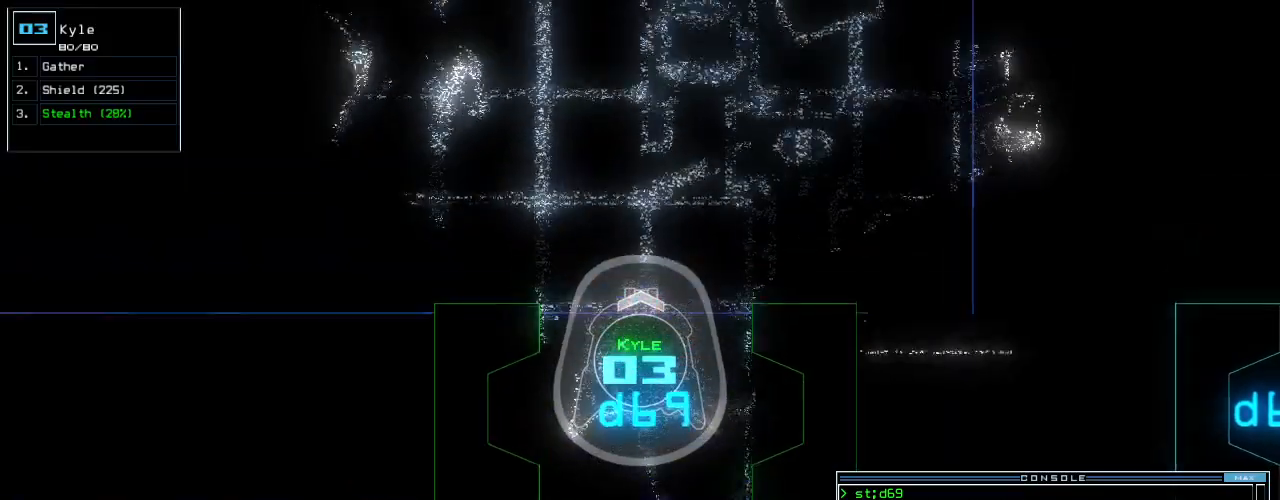
{"keys": ["up"], "events": [[20, "c", "down"], [60, "c", "up"], [140, "c", "down"], [260, "c", "up"]]}
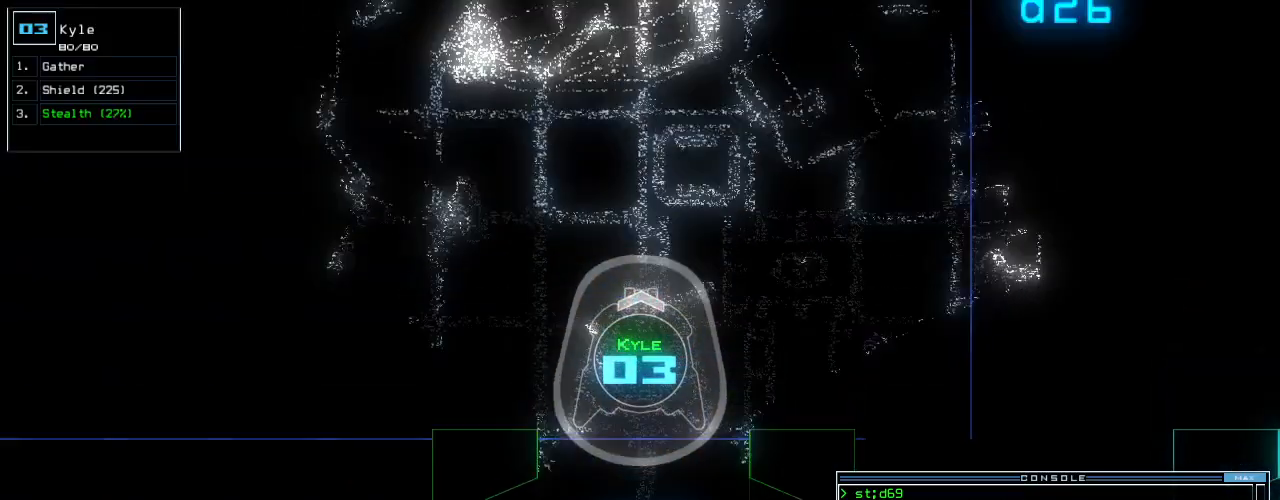
{"keys": ["right", "up"], "events": [[220, "return", "down"], [280, "return", "up"], [420, "right", "down"]]}
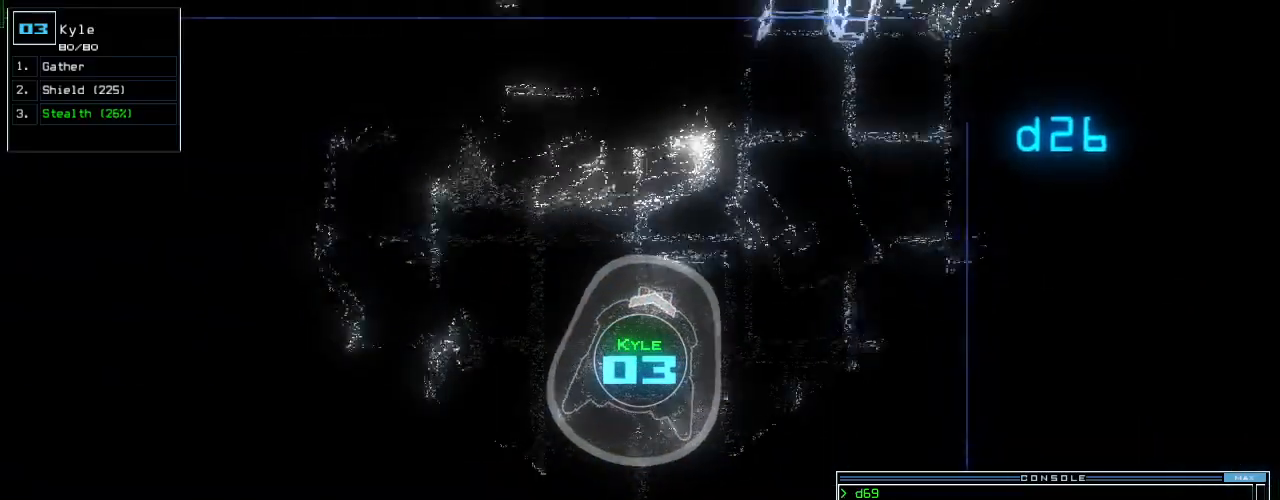
{"keys": ["up"], "events": [[140, "d", "down"], [220, "d", "up"], [280, "right", "up"], [340, "2", "down"], [400, "2", "up"]]}
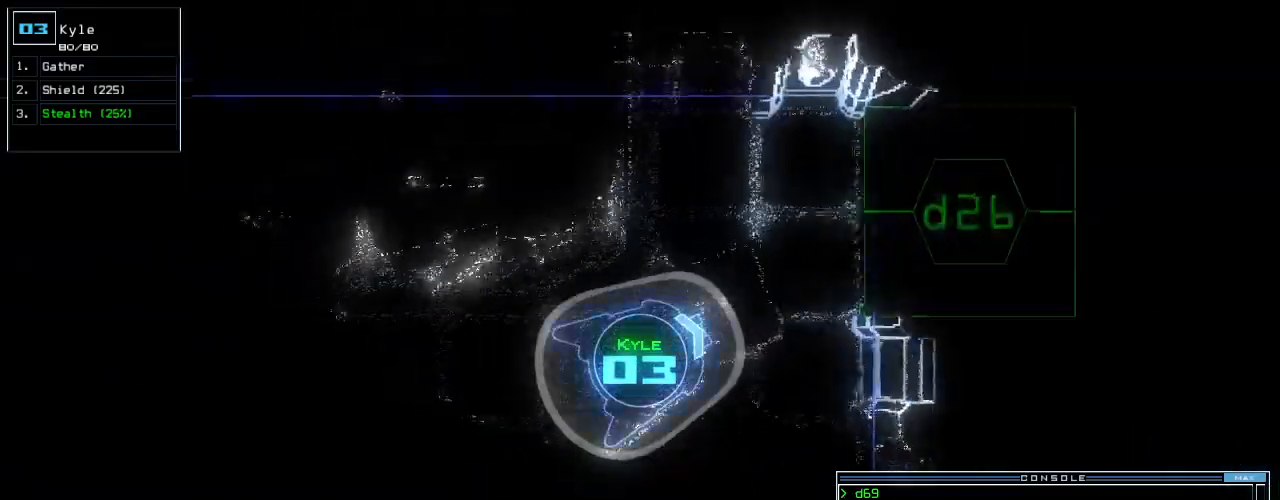
{"keys": ["up"], "events": [[220, "6", "down"], [300, "6", "up"], [360, "return", "down"], [480, "return", "up"]]}
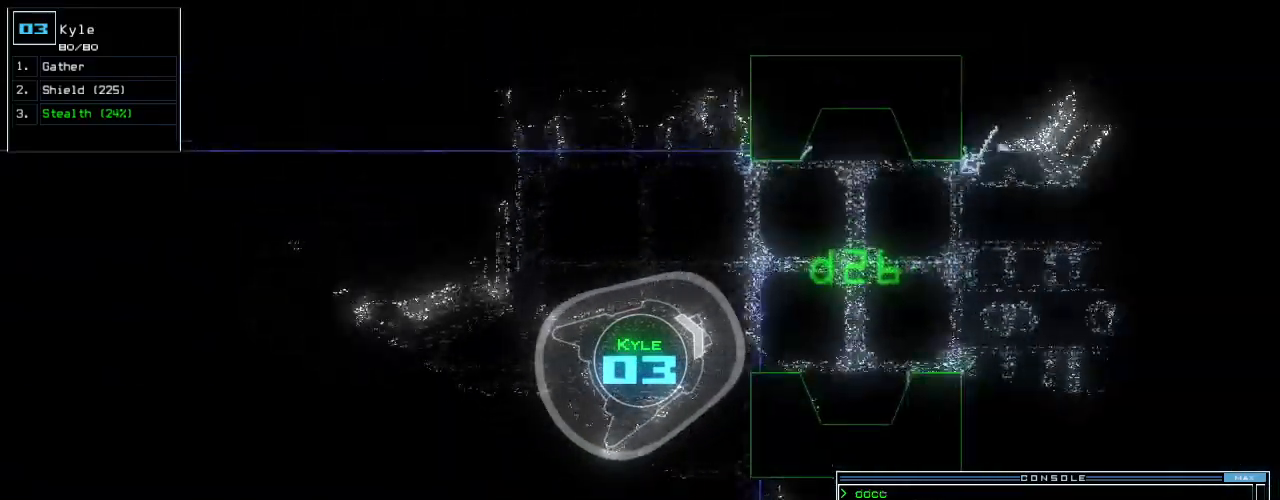
{"keys": ["up"], "events": [[360, "right", "down"], [440, "right", "up"]]}
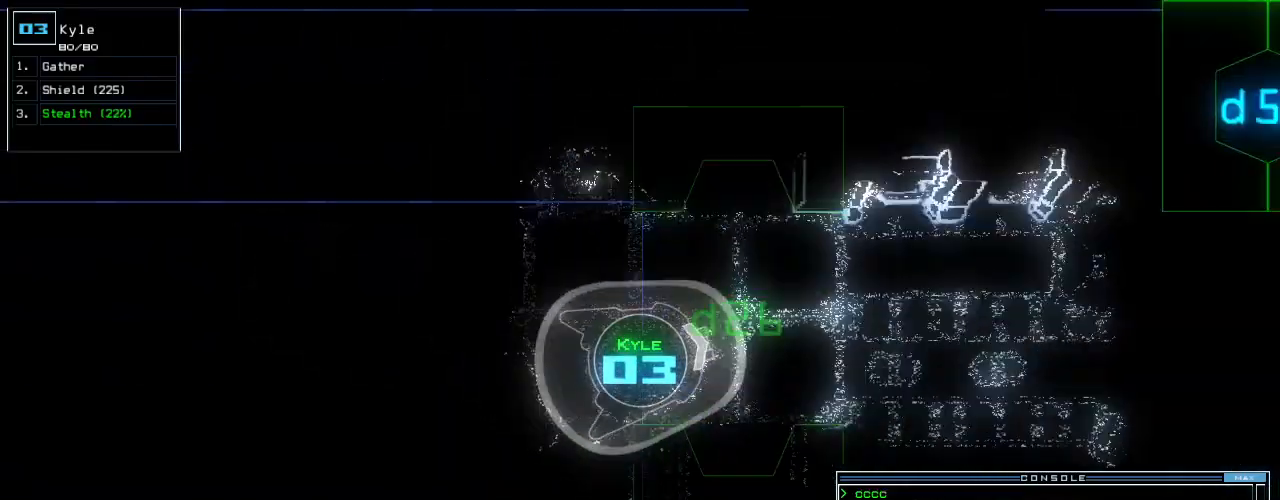
{"keys": ["up"], "events": [[40, "right", "down"], [120, "right", "up"]]}
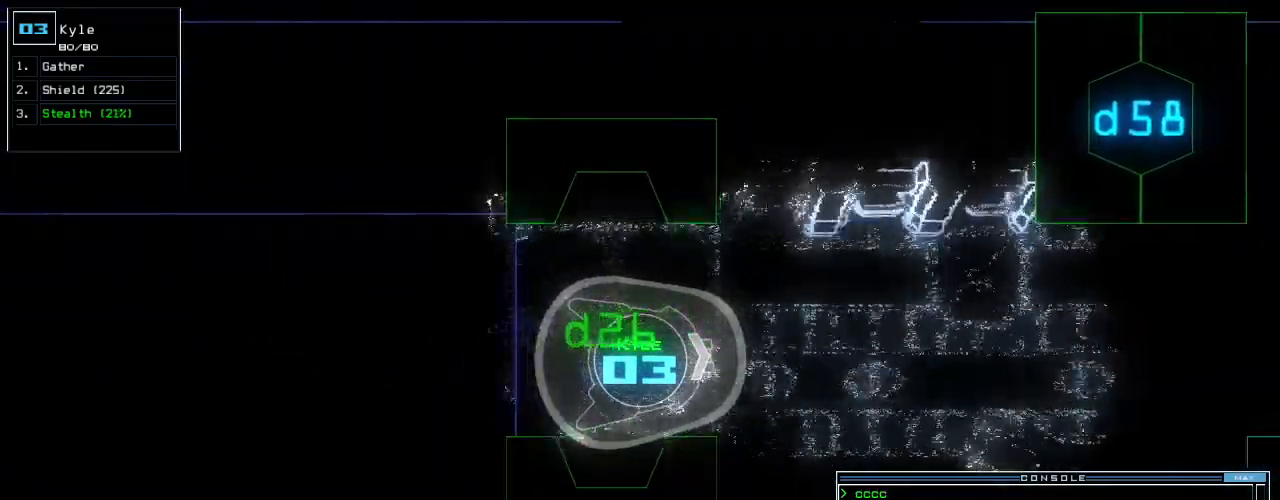
{"keys": ["up"], "events": [[40, "right", "down"], [100, "right", "up"], [260, "right", "down"], [460, "right", "up"]]}
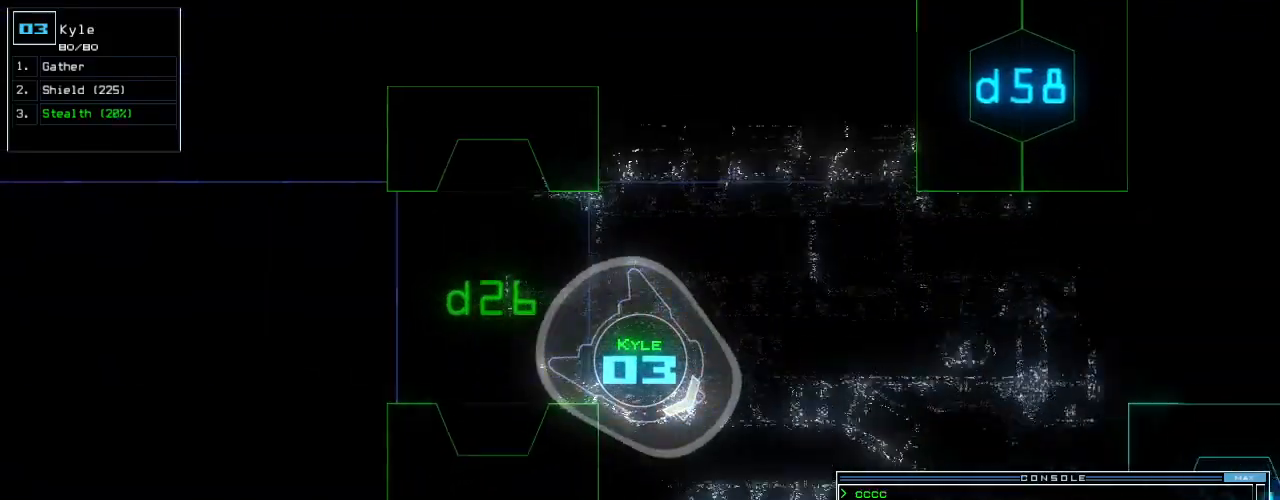
{"keys": ["right", "up"], "events": [[360, "right", "down"]]}
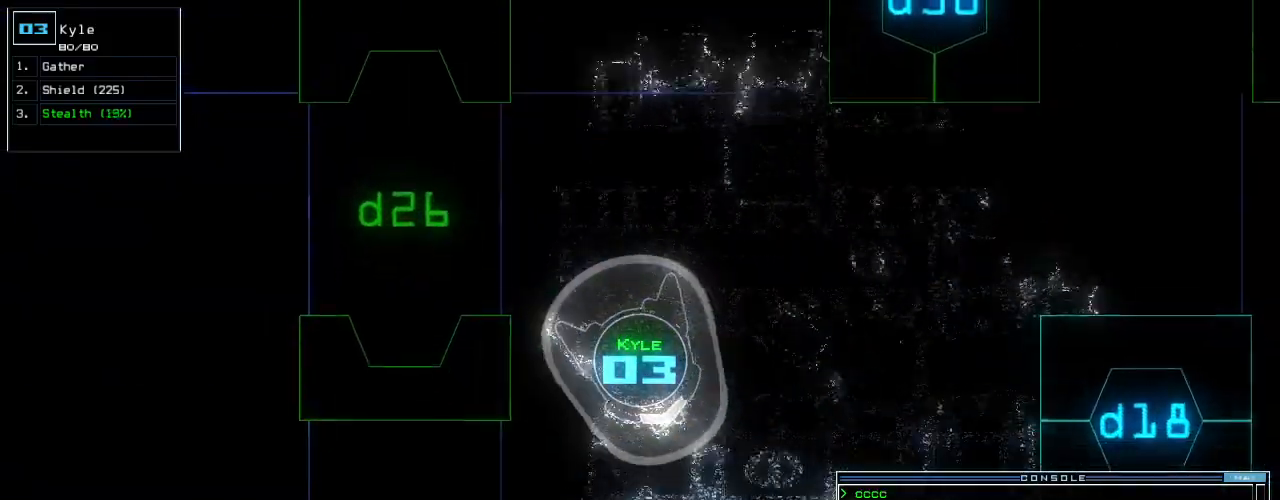
{"keys": ["up"], "events": [[20, "right", "up"], [120, "left", "down"], [400, "left", "up"]]}